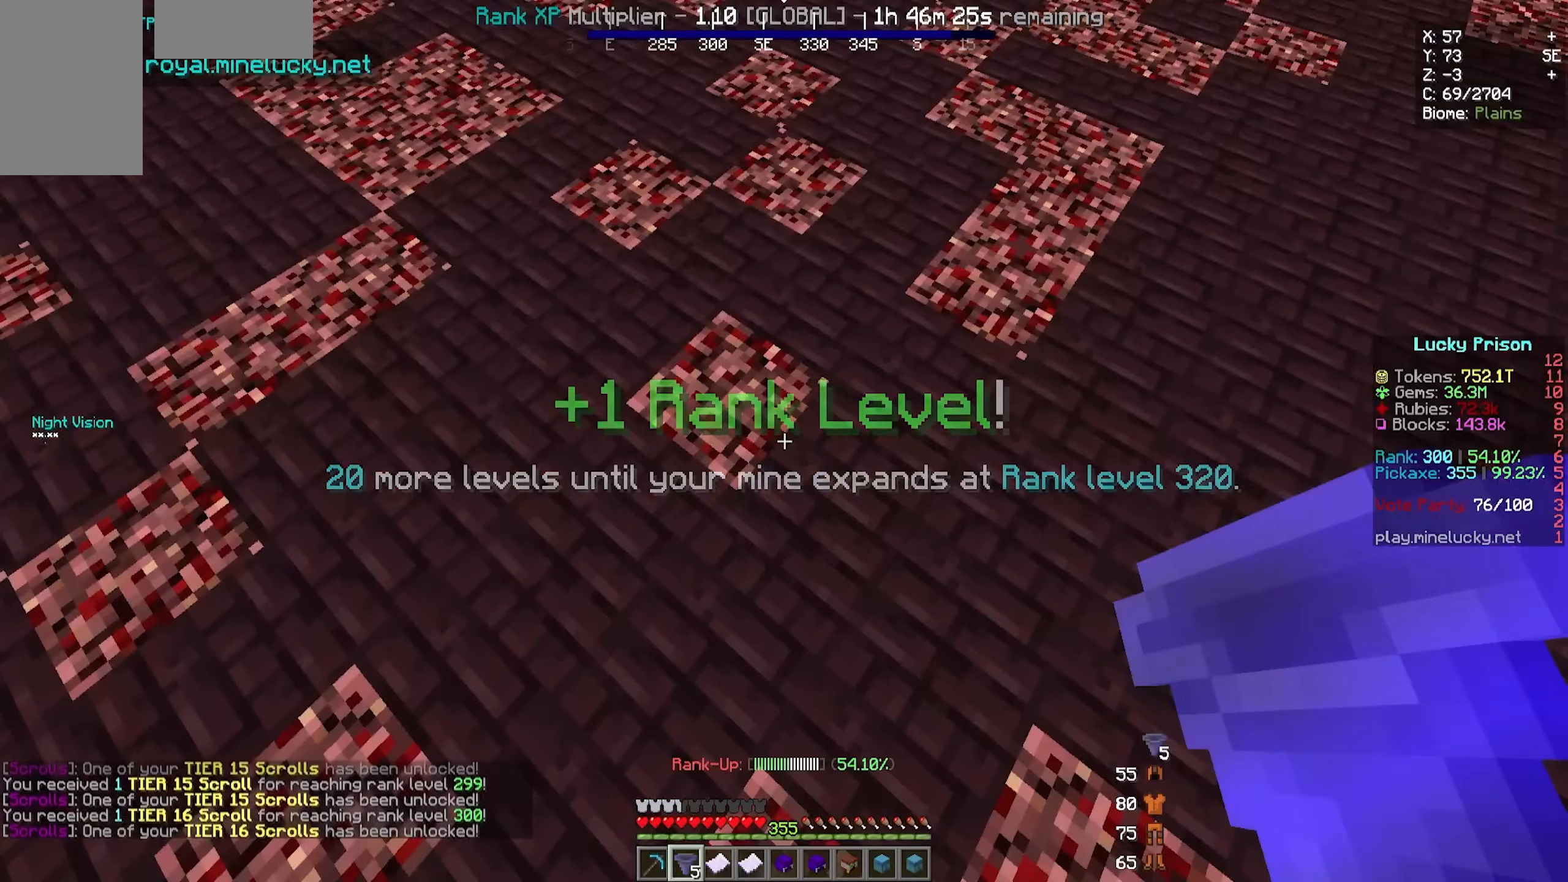
Gameplay with keyboard and mouse; each line is a JSON object with the keys and mouse buttons held at the frame after it. "events" lists presses ("down") and releases ("up") of "a", "d", "s", "w", "mouse_left" and "mouse_right" between this image and that frame as [ms after this image, input, new state], when the widget could be followed in between. "mouse_left", "mouse_right" = the "left", "right" buttons of the "mouse" list. No other keys are recorded. Fast repeated clicks can show as one long hold. Mouse movement is not recorded.
{"keys": [], "mouse": [], "events": [[350, "mouse_right", "down"], [500, "mouse_right", "up"]]}
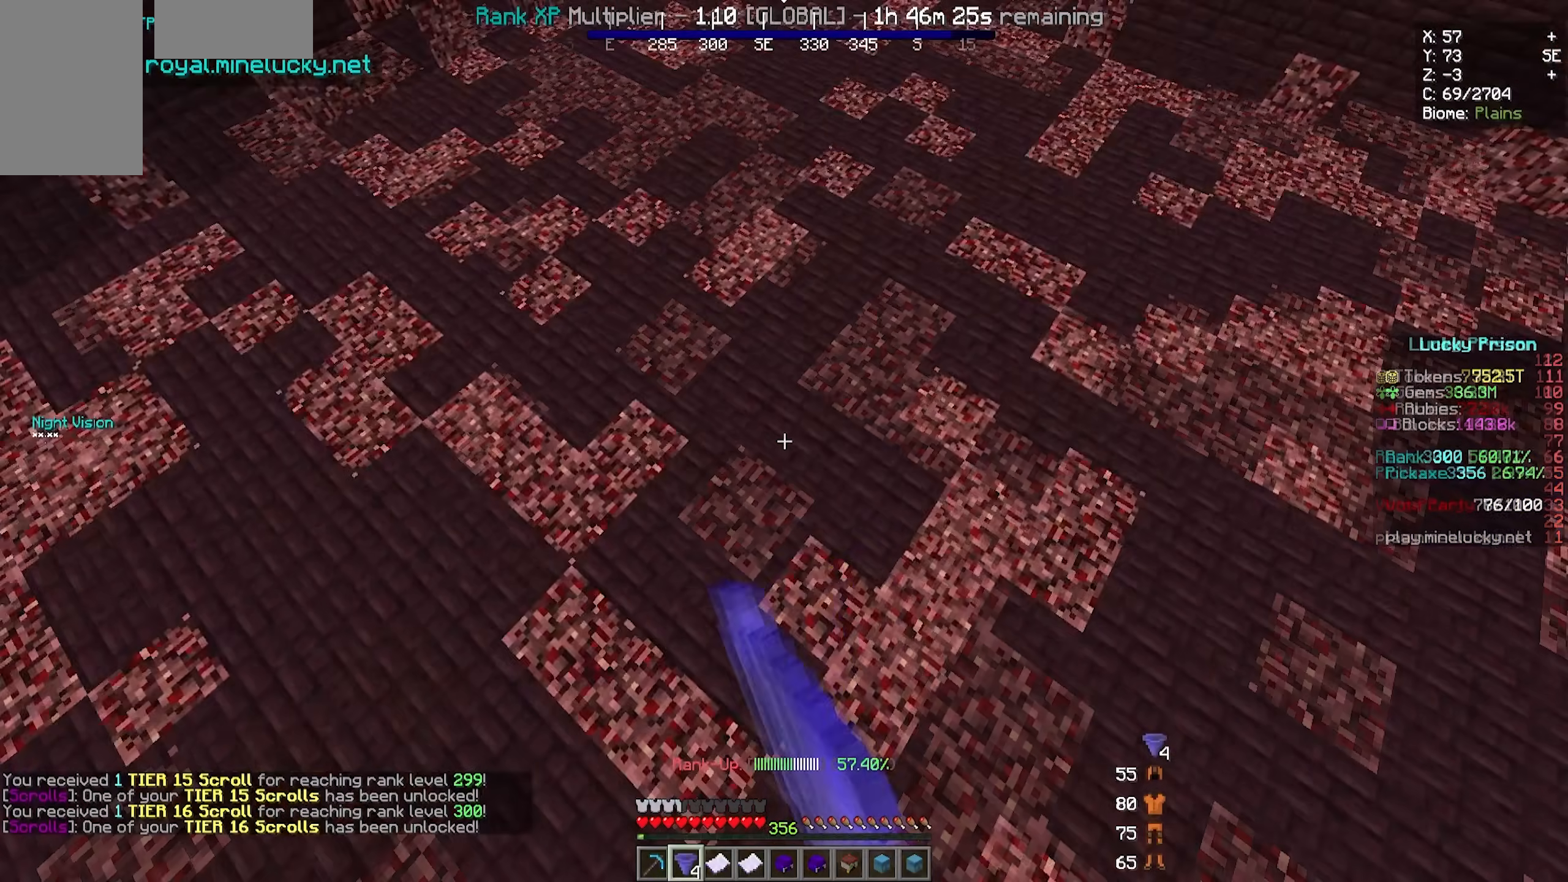
{"keys": [], "mouse": [], "events": []}
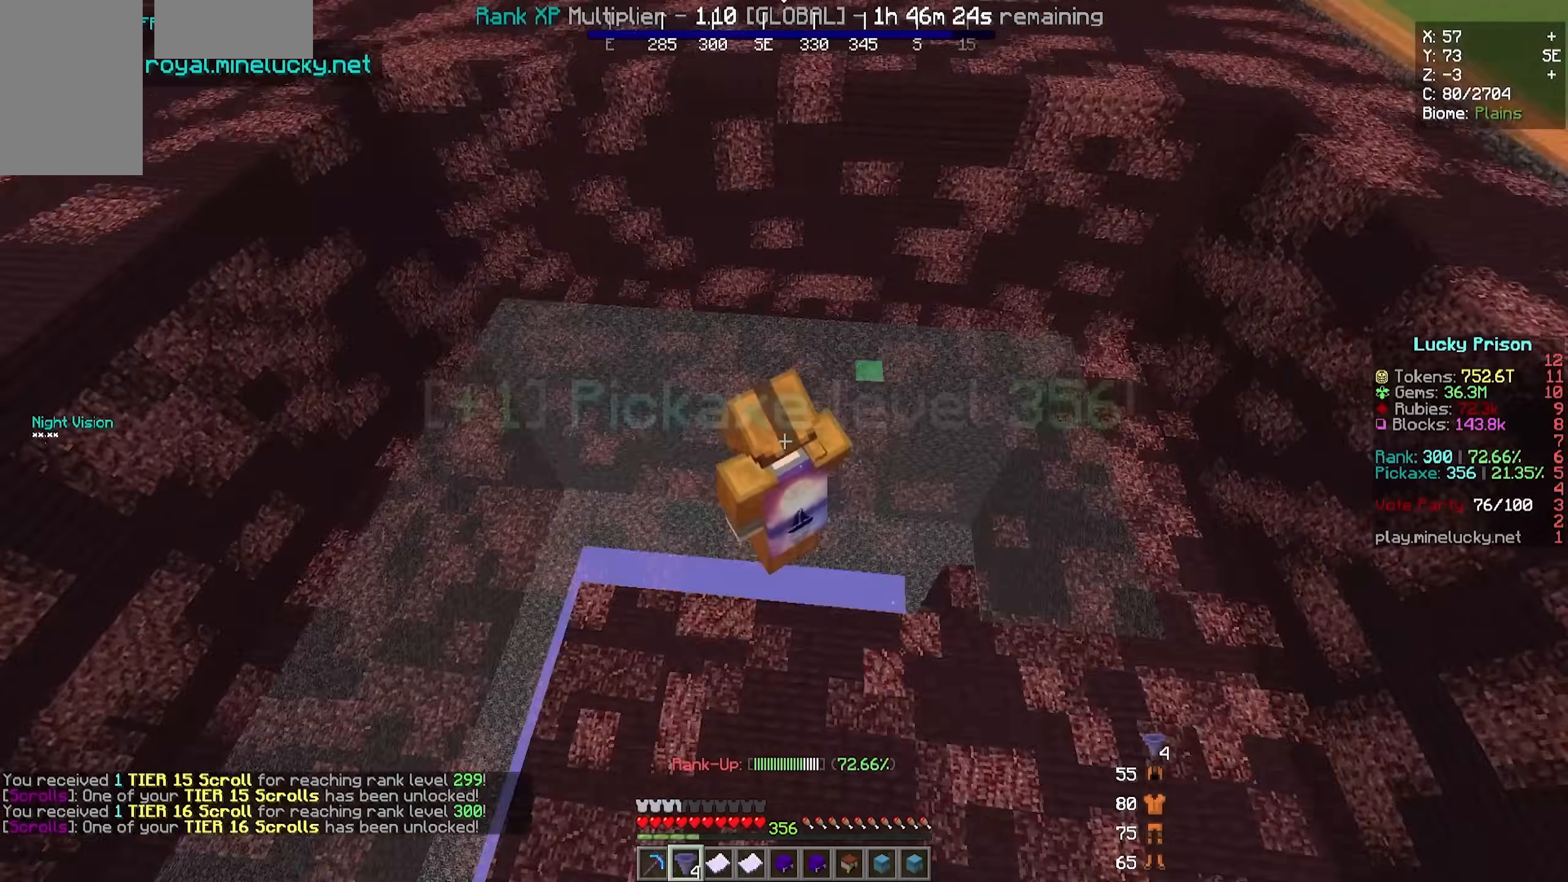
{"keys": [], "mouse": [], "events": []}
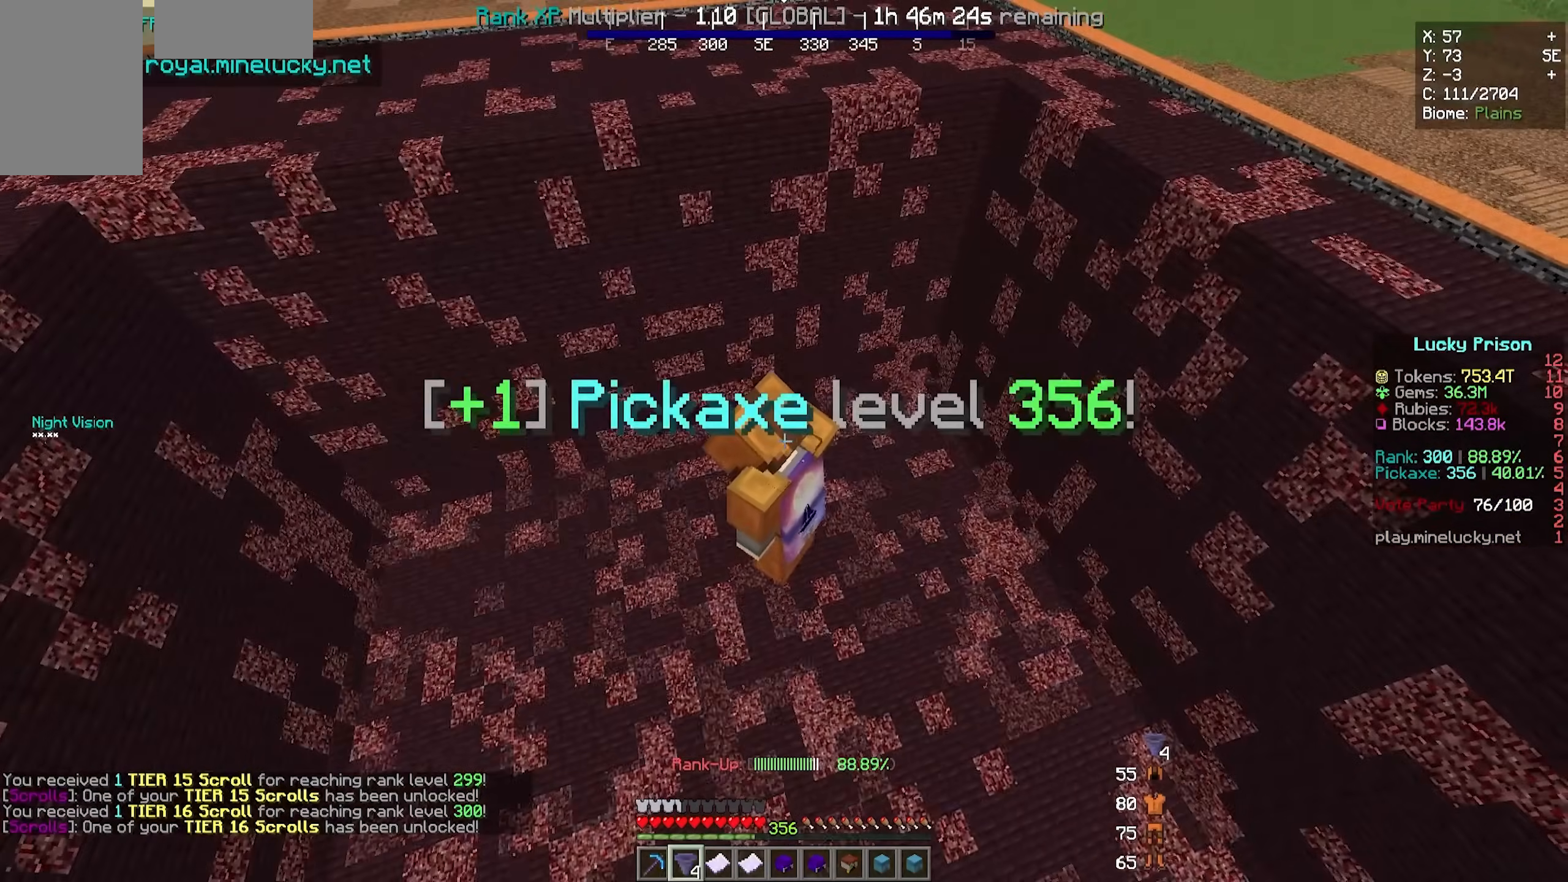
{"keys": [], "mouse": [], "events": []}
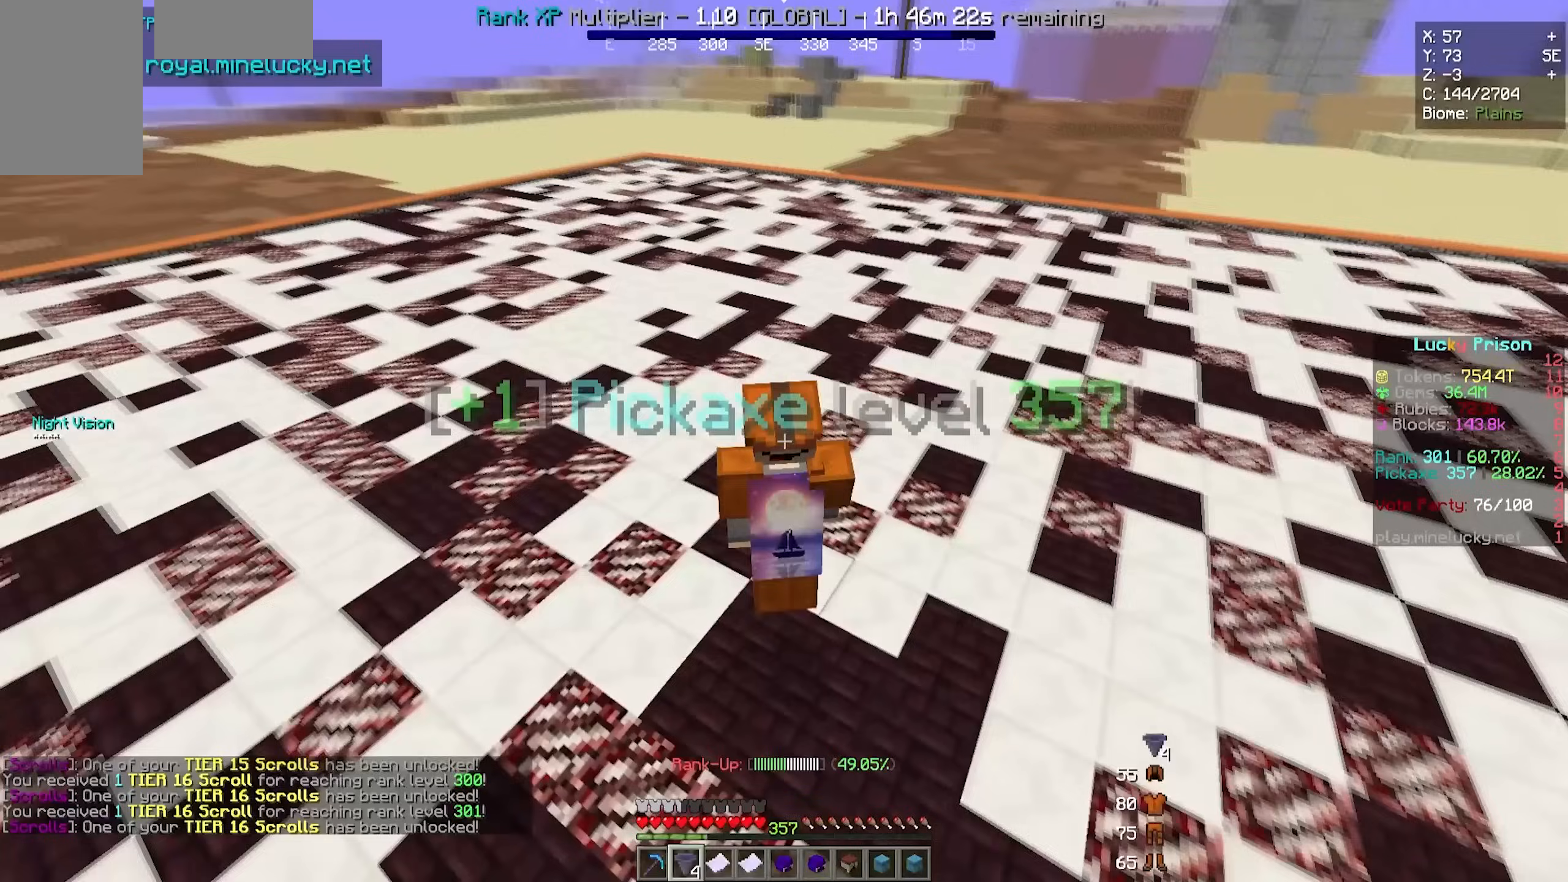
{"keys": [], "mouse": [], "events": []}
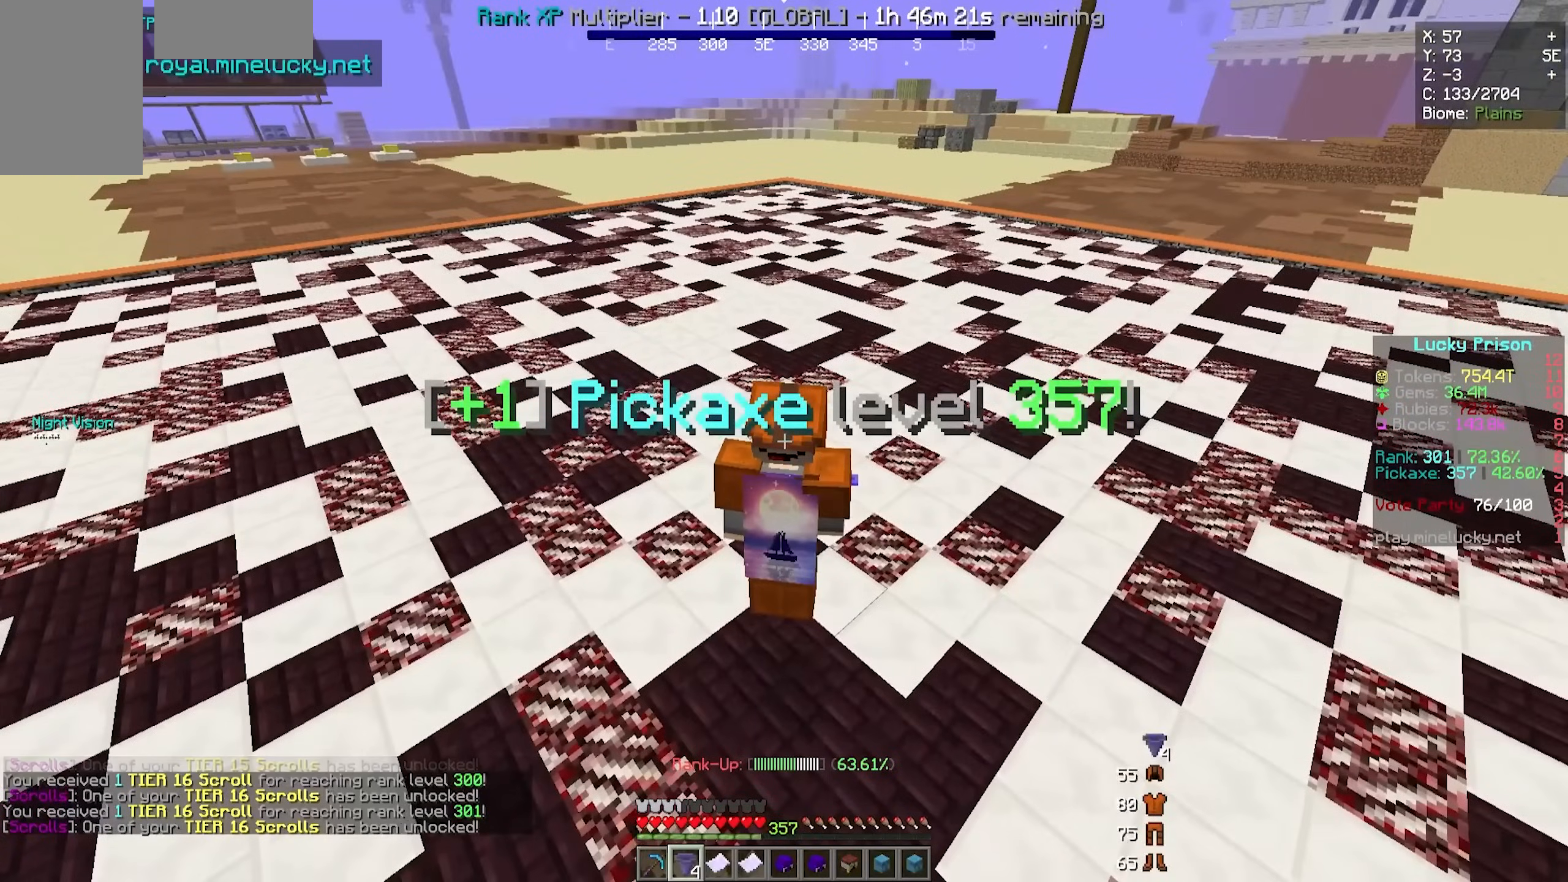
{"keys": [], "mouse": ["right"], "events": [[400, "mouse_right", "down"]]}
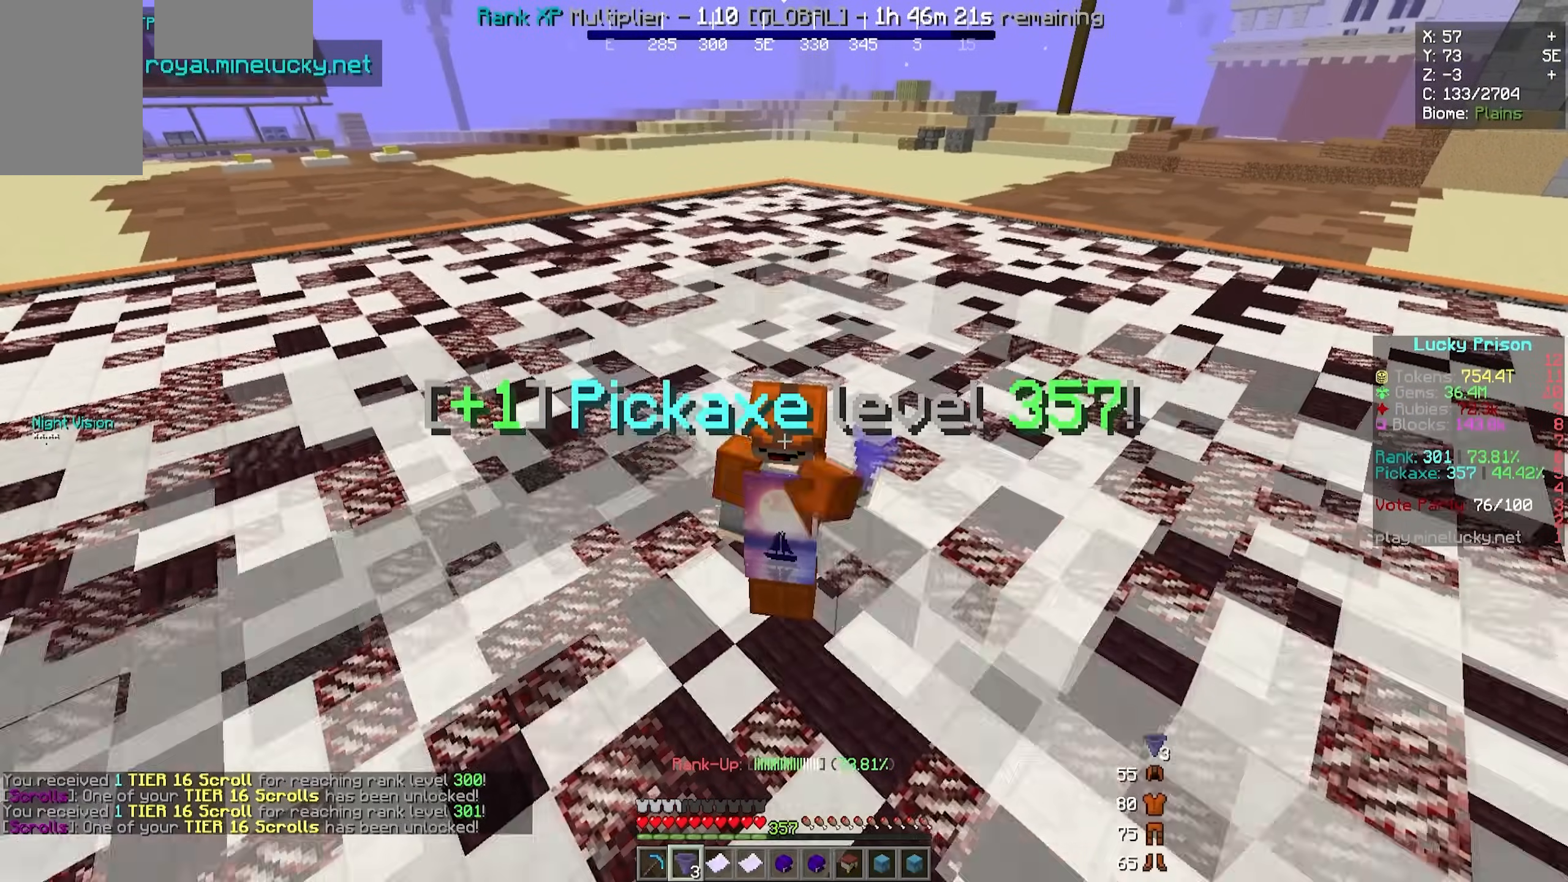
{"keys": [], "mouse": [], "events": [[100, "mouse_right", "up"]]}
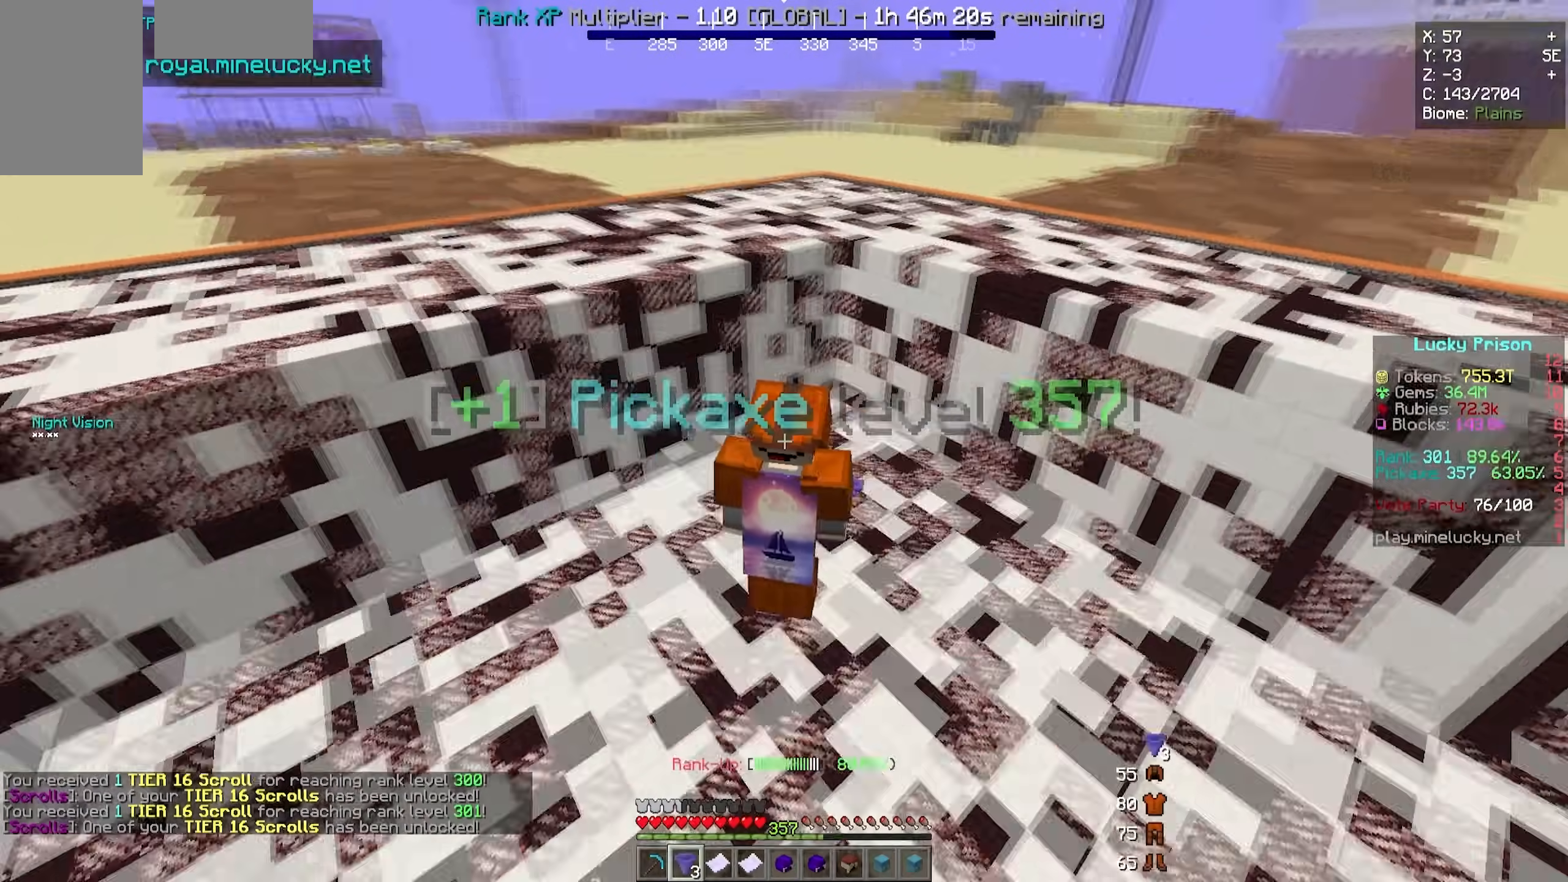
{"keys": [], "mouse": [], "events": []}
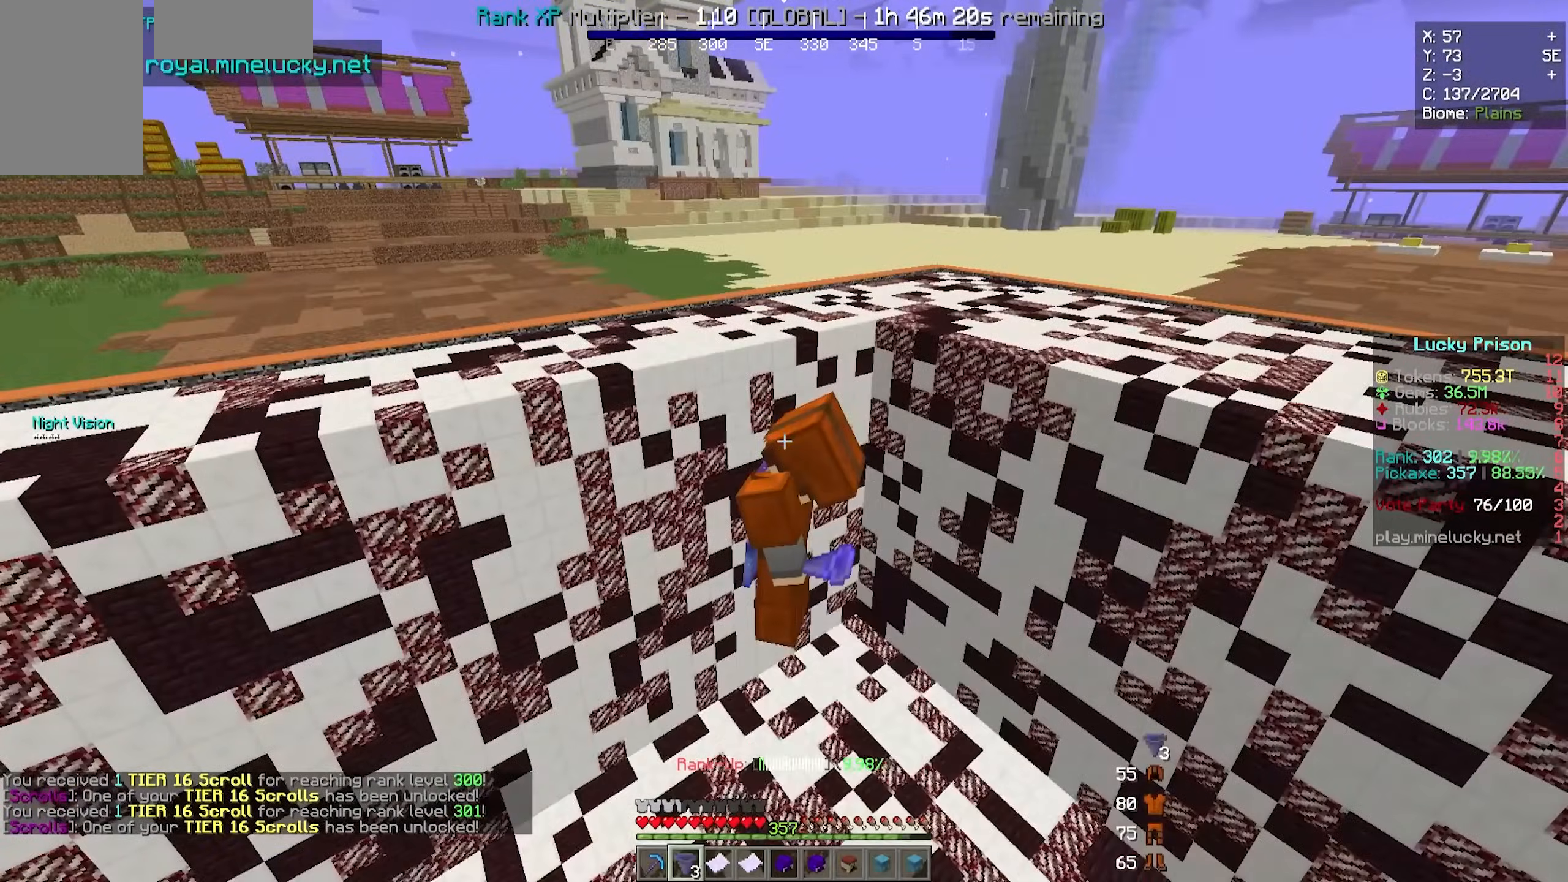
{"keys": [], "mouse": [], "events": []}